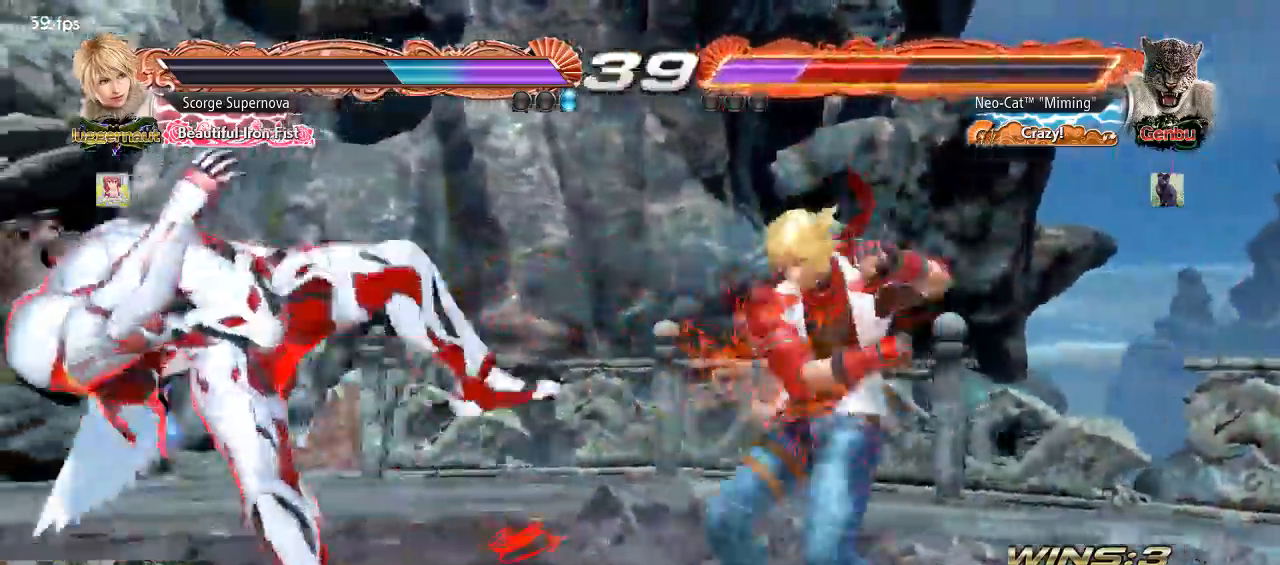
Gameplay with a controller (arcade stick); each line is a JSON object with the inputs held at the frame after it. "events" lists button and stick changes between this image and that frame as [ms after this image, input, new state], when the widget could be followed in between. Not read: L3 R3.
{"buttons": [], "left_stick": "center", "events": []}
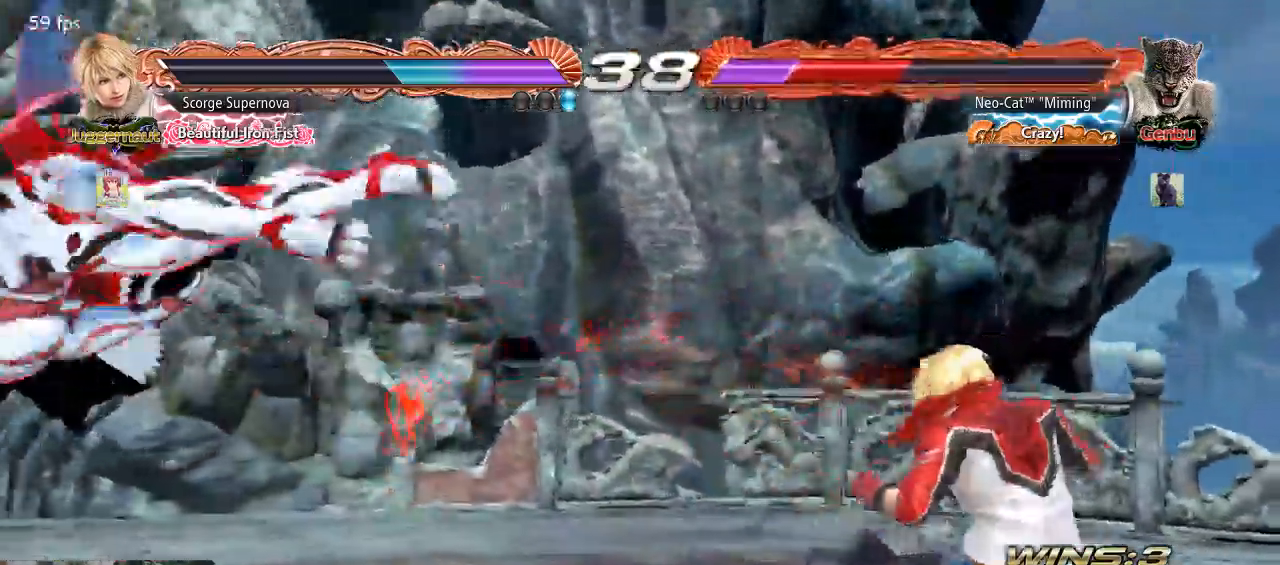
{"buttons": [], "left_stick": "left"}
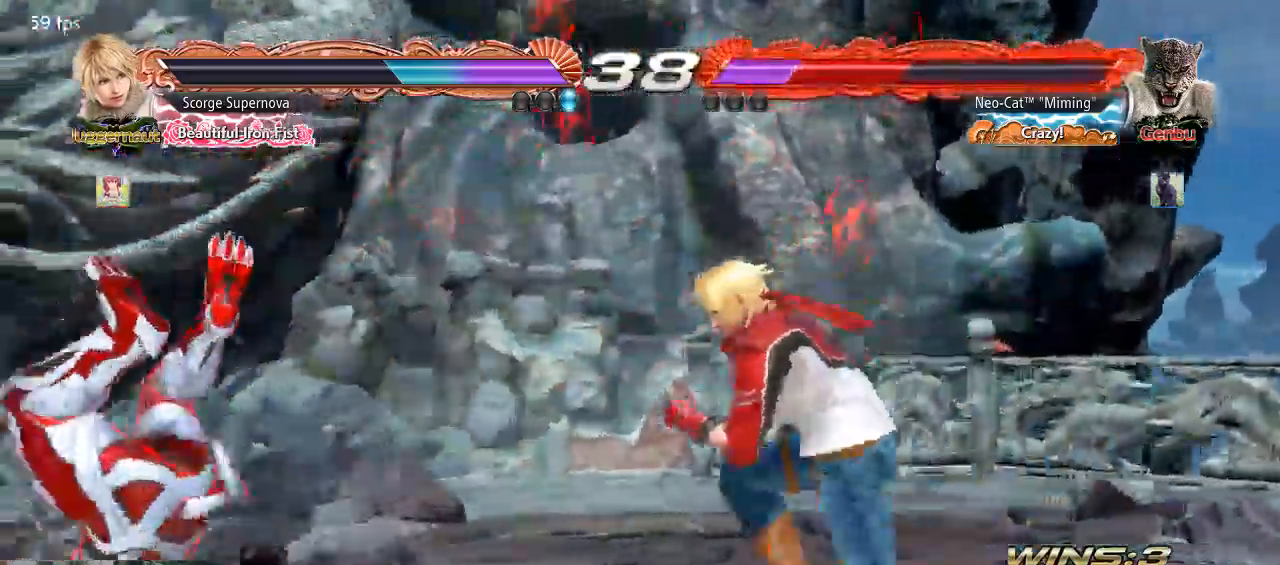
{"buttons": [], "left_stick": "left"}
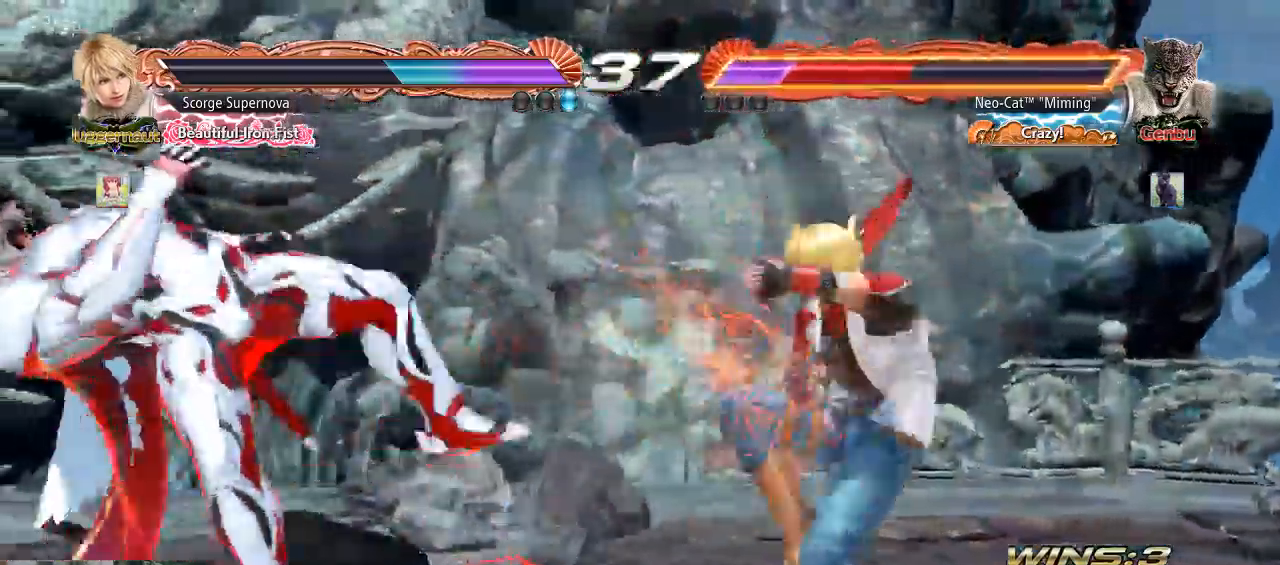
{"buttons": [], "left_stick": "left", "events": [[200, "SQUARE", "down"], [267, "SQUARE", "up"], [333, "SQUARE", "down"], [433, "SQUARE", "up"]]}
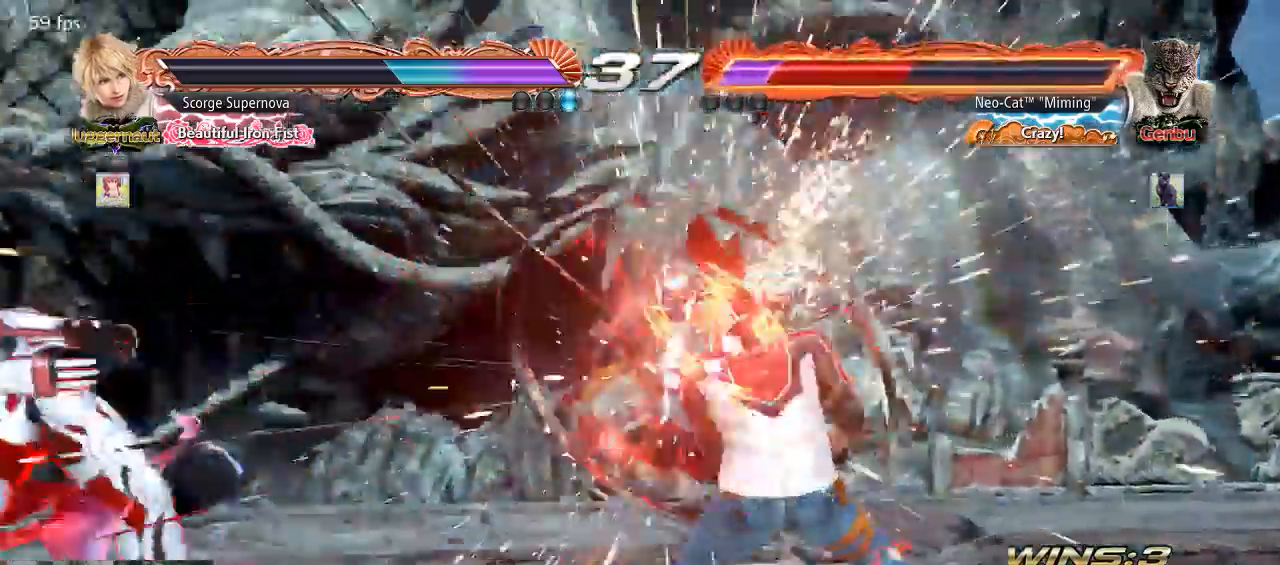
{"buttons": [], "left_stick": "center", "events": [[367, "left_stick", "center"], [467, "CROSS", "down"], [500, "CROSS", "up"]]}
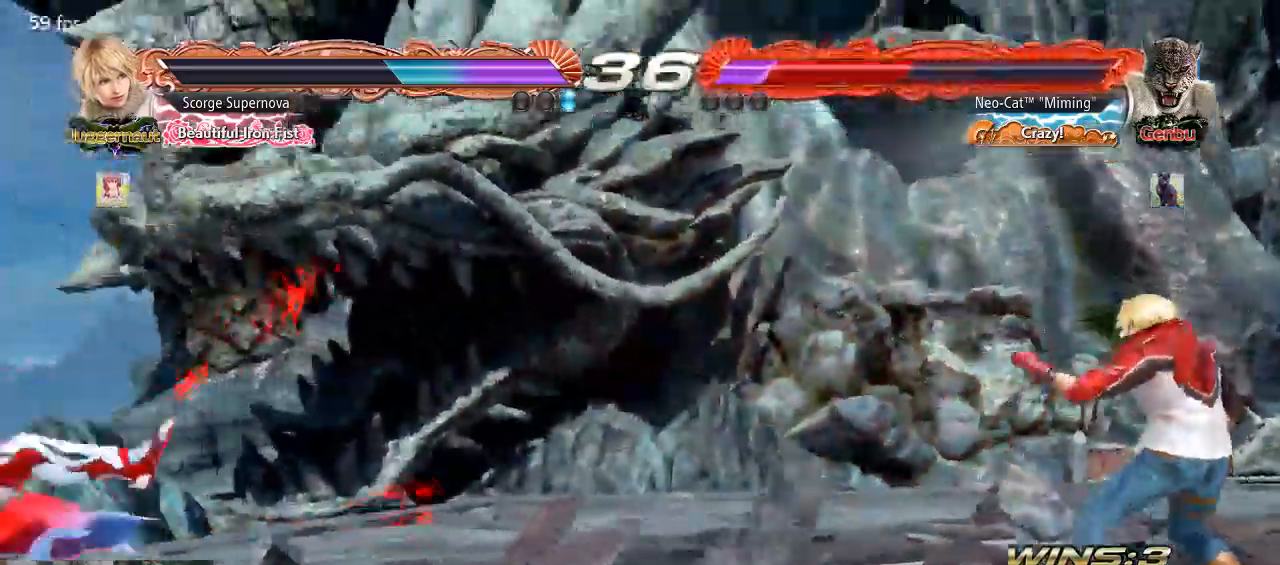
{"buttons": [], "left_stick": "center", "events": [[67, "CROSS", "down"], [133, "CROSS", "up"]]}
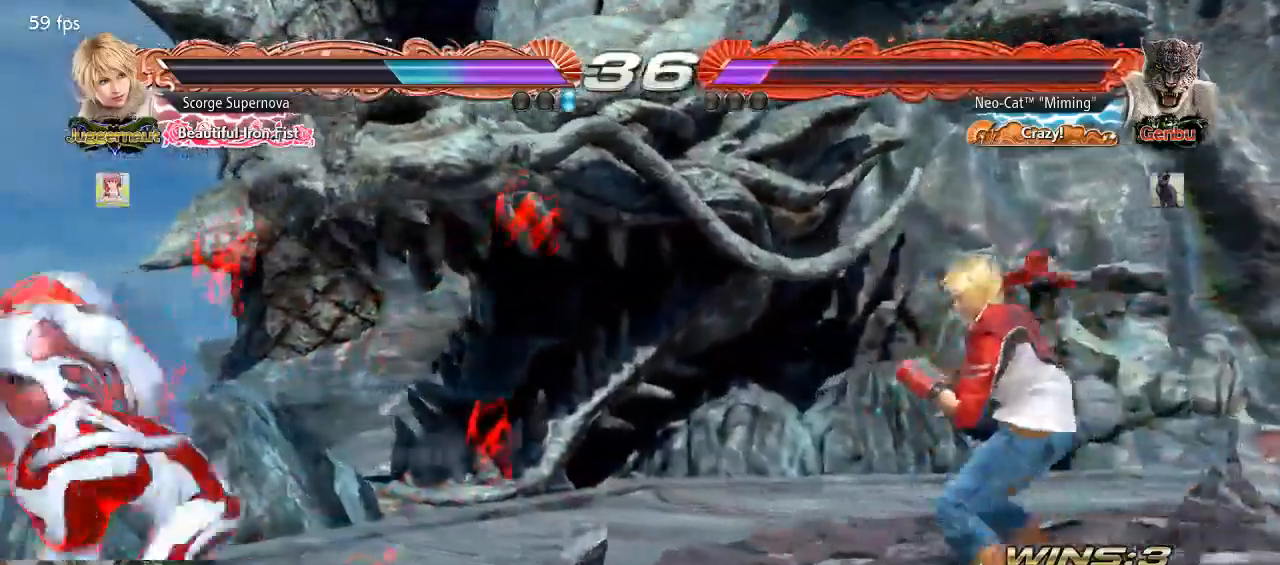
{"buttons": [], "left_stick": "center", "events": [[100, "CIRCLE", "down"], [133, "CIRCLE", "up"]]}
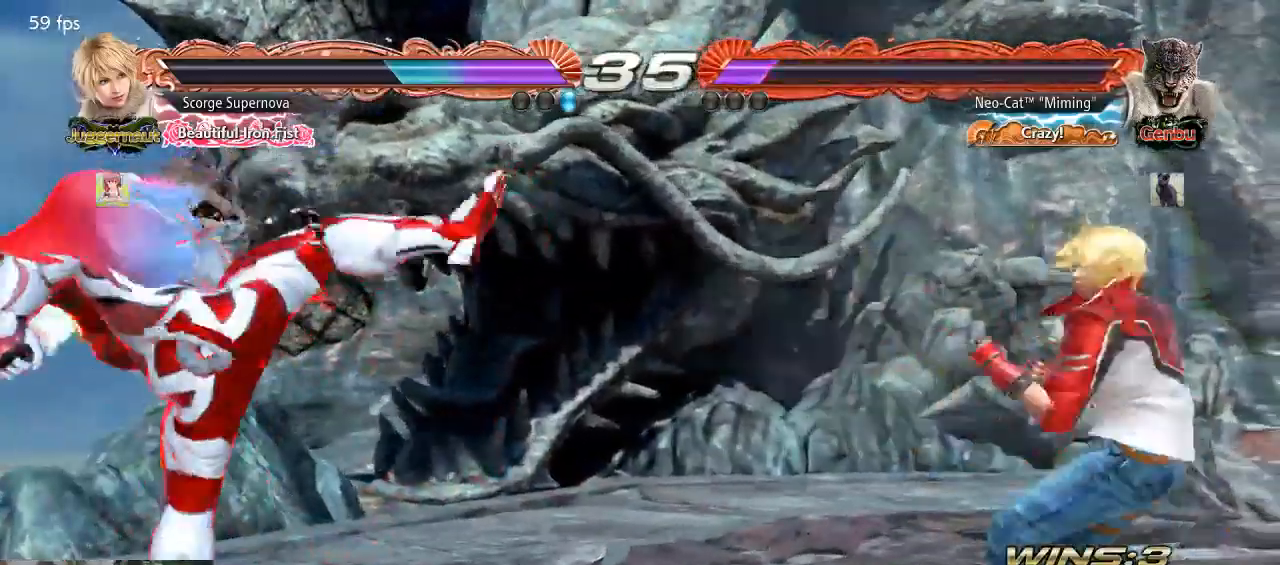
{"buttons": [], "left_stick": "down", "events": [[100, "left_stick", "left"], [433, "left_stick", "down"]]}
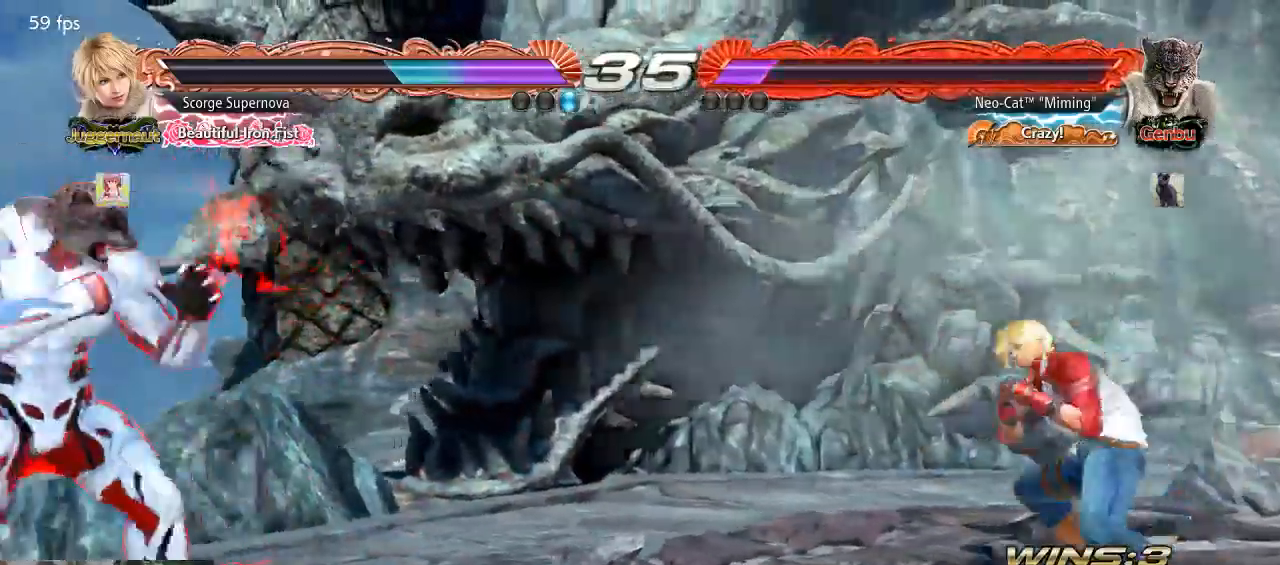
{"buttons": [], "left_stick": "left", "events": [[33, "left_stick", "center"], [233, "left_stick", "right"], [300, "left_stick", "center"], [433, "left_stick", "left"]]}
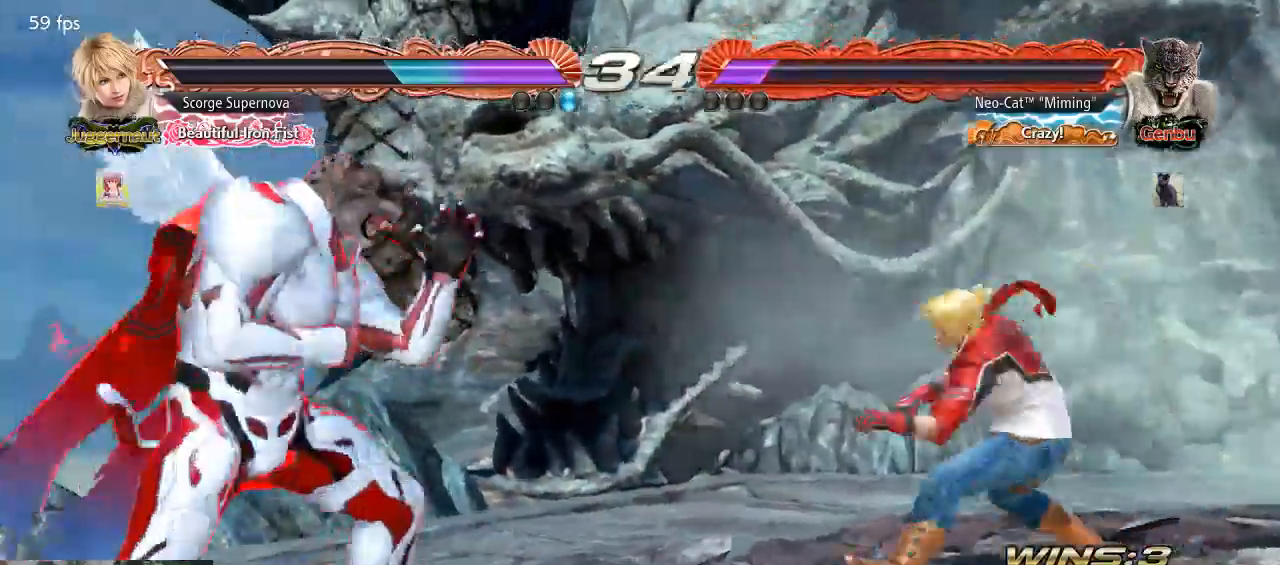
{"buttons": [], "left_stick": "left", "events": []}
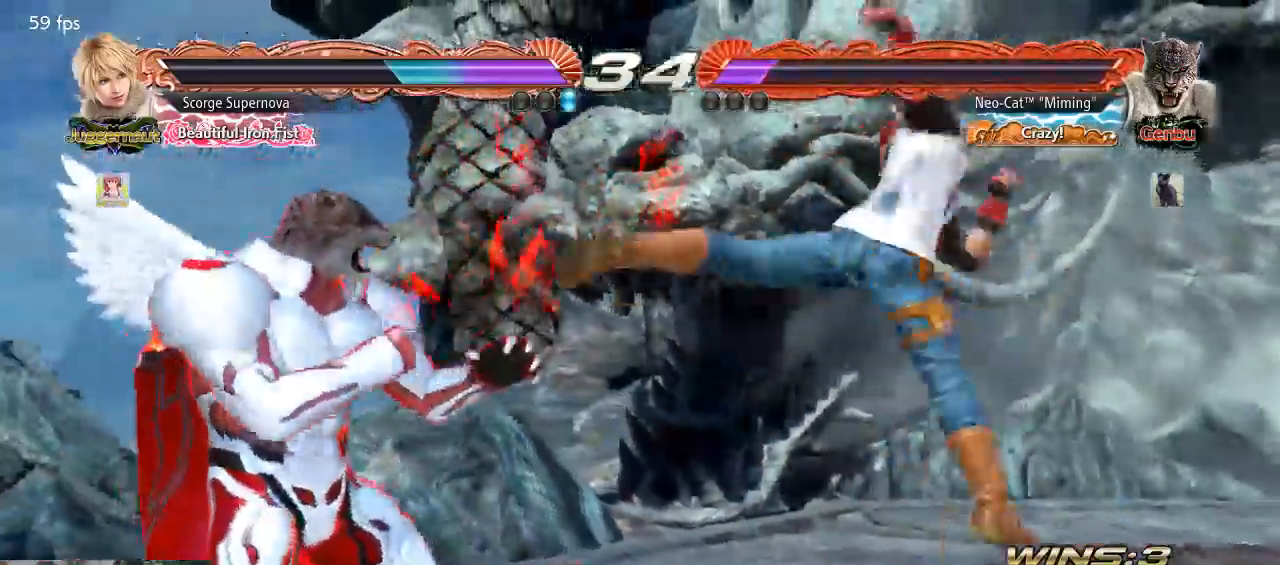
{"buttons": [], "left_stick": "center", "events": [[100, "left_stick", "right"], [133, "TRIANGLE", "down"], [233, "TRIANGLE", "up"], [267, "SQUARE", "down"], [333, "SQUARE", "up"], [433, "left_stick", "center"]]}
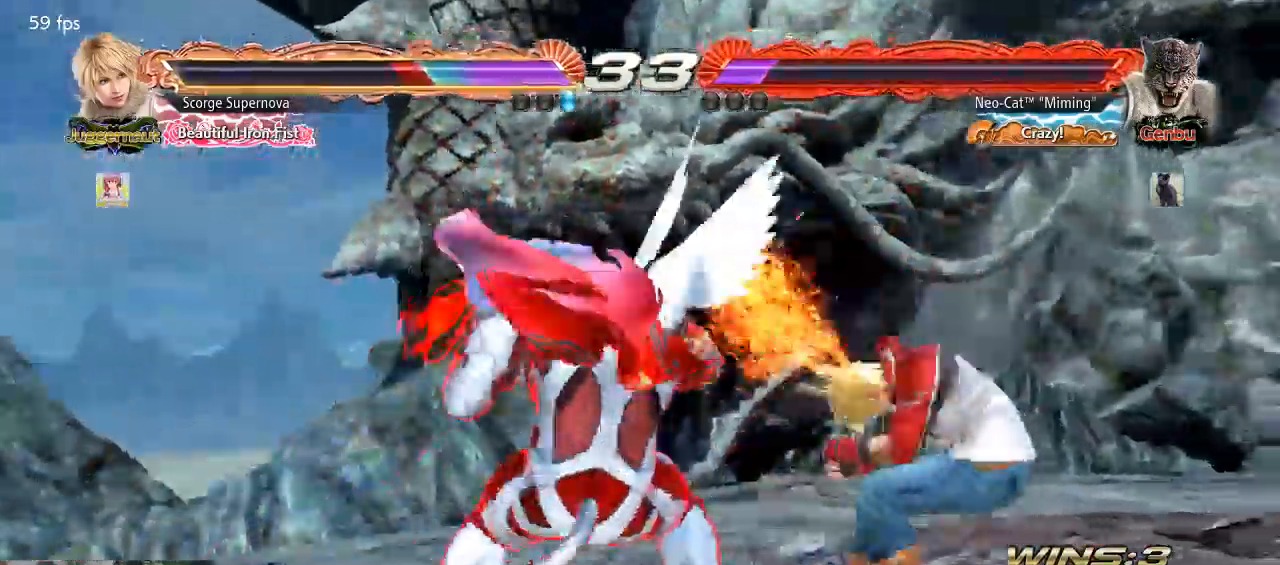
{"buttons": [], "left_stick": "center", "events": []}
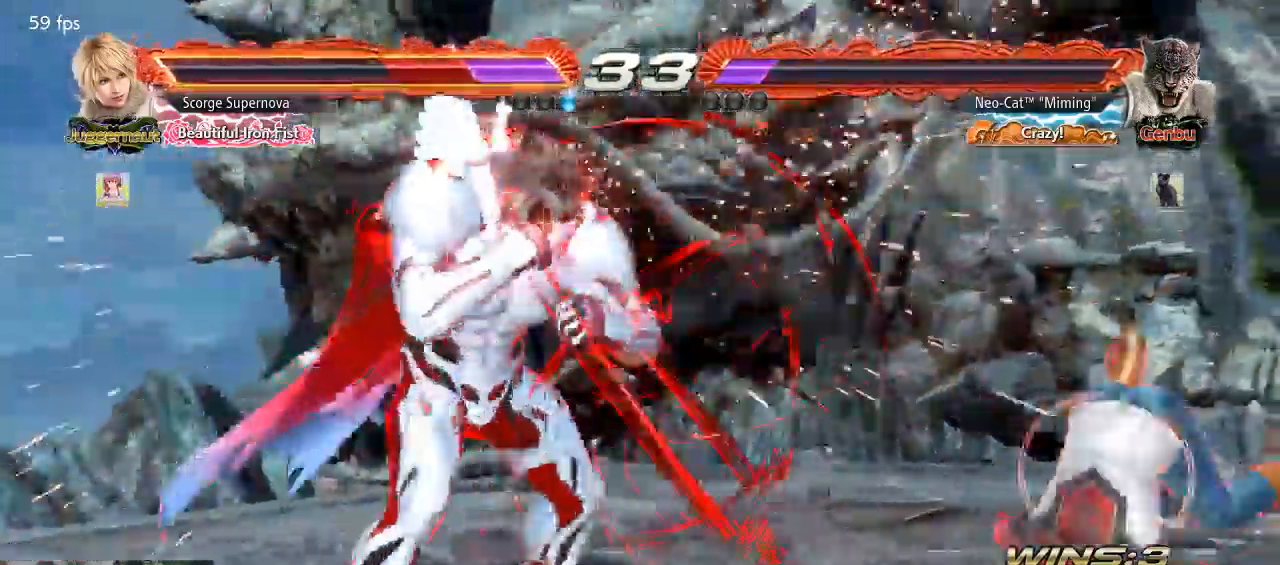
{"buttons": [], "left_stick": "center", "events": [[267, "left_stick", "right"], [400, "left_stick", "down"], [500, "left_stick", "center"]]}
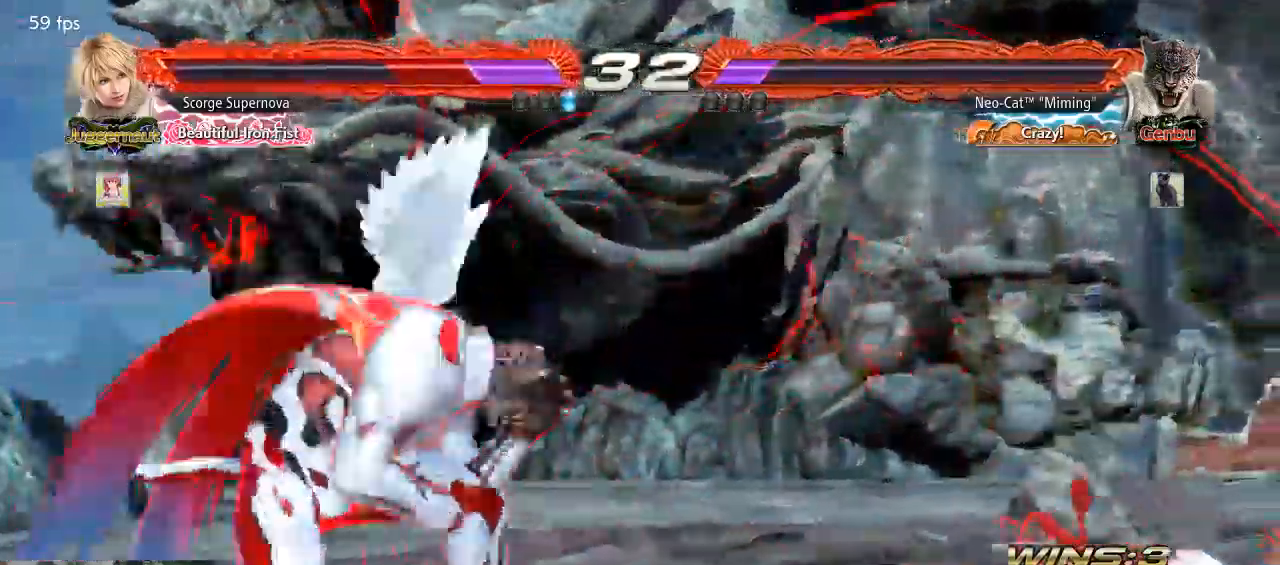
{"buttons": [], "left_stick": "up-right", "events": [[67, "left_stick", "right"], [300, "left_stick", "up-right"], [367, "CIRCLE", "down"], [400, "CIRCLE", "up"]]}
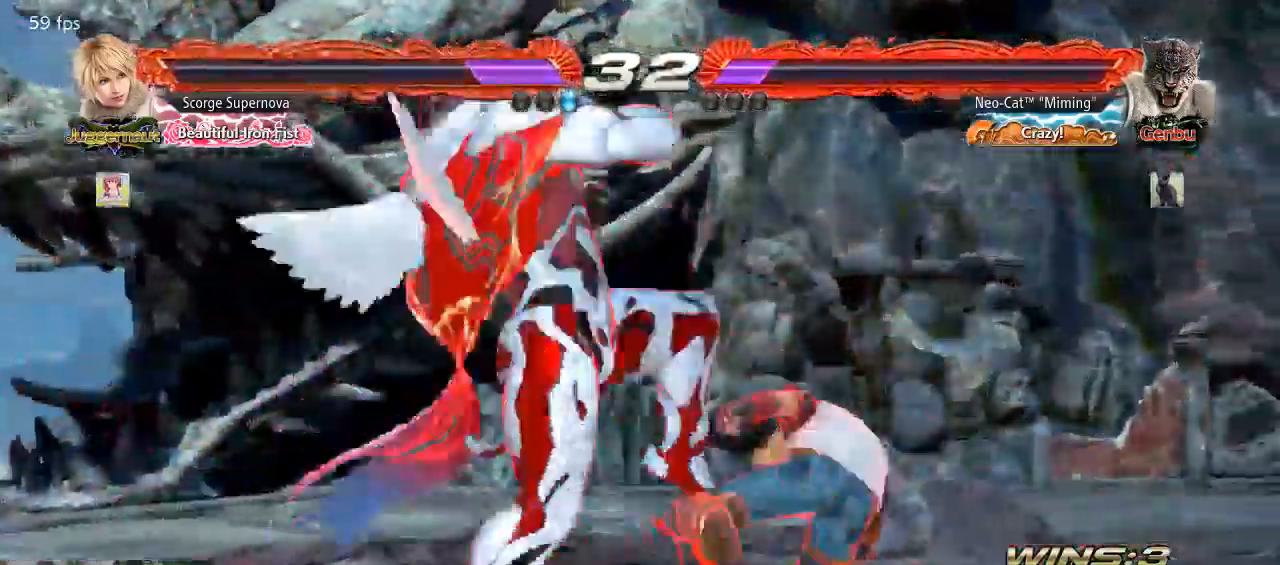
{"buttons": [], "left_stick": "center", "events": [[67, "left_stick", "center"]]}
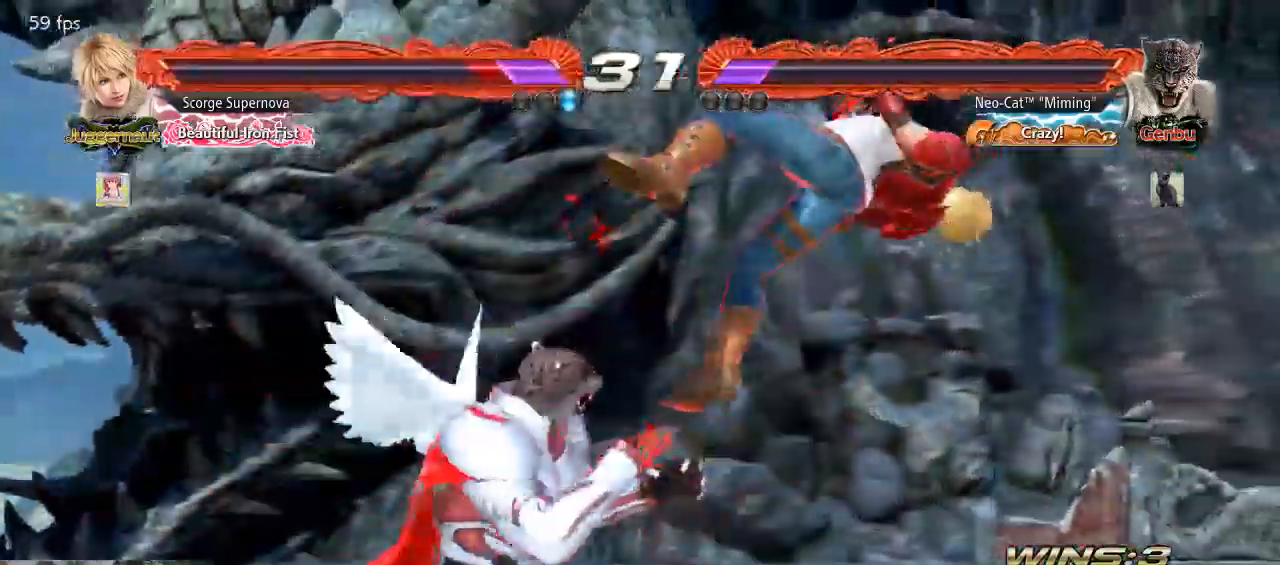
{"buttons": [], "left_stick": "center"}
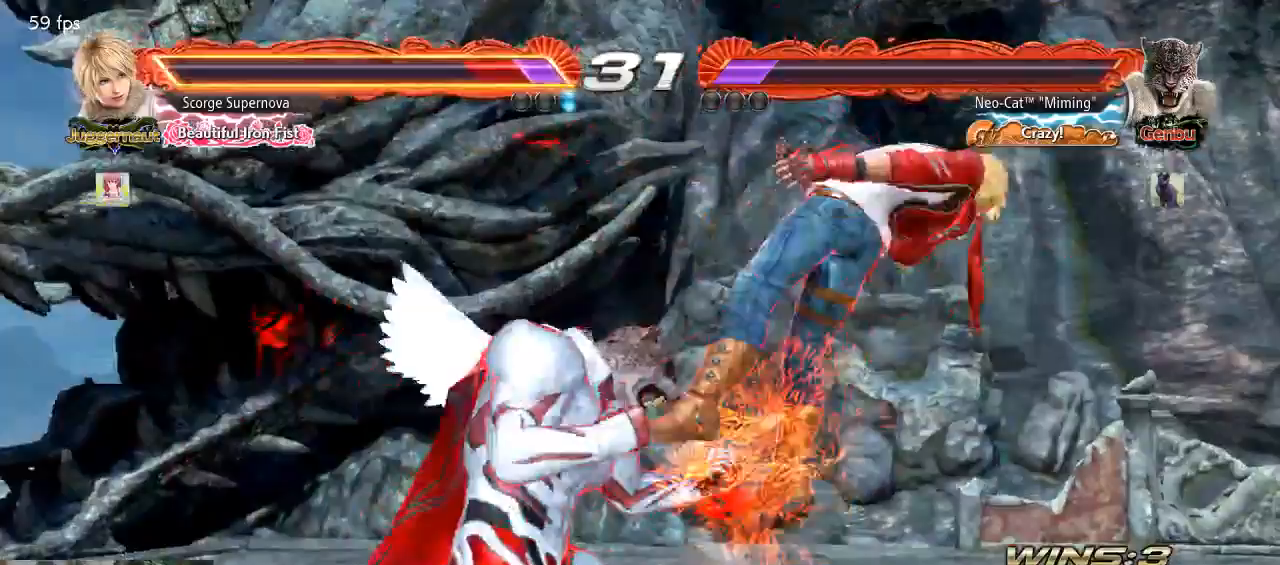
{"buttons": [], "left_stick": "center", "events": [[67, "left_stick", "down-left"], [100, "TRIANGLE", "down"], [200, "TRIANGLE", "up"], [267, "CIRCLE", "down"], [333, "CIRCLE", "up"], [333, "left_stick", "center"]]}
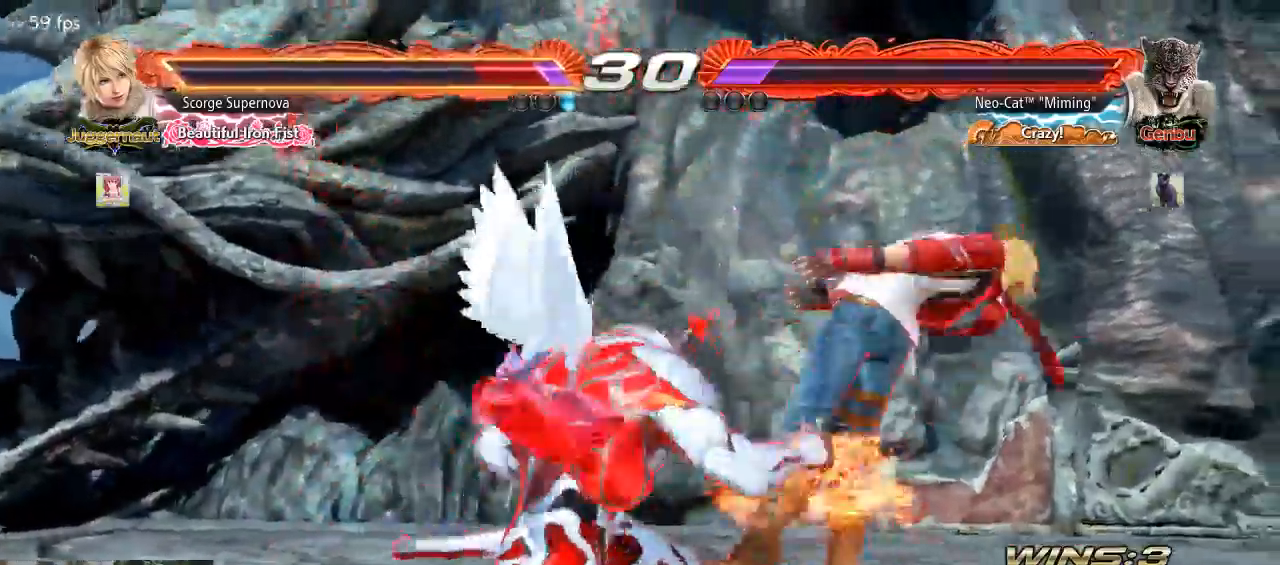
{"buttons": [], "left_stick": "center"}
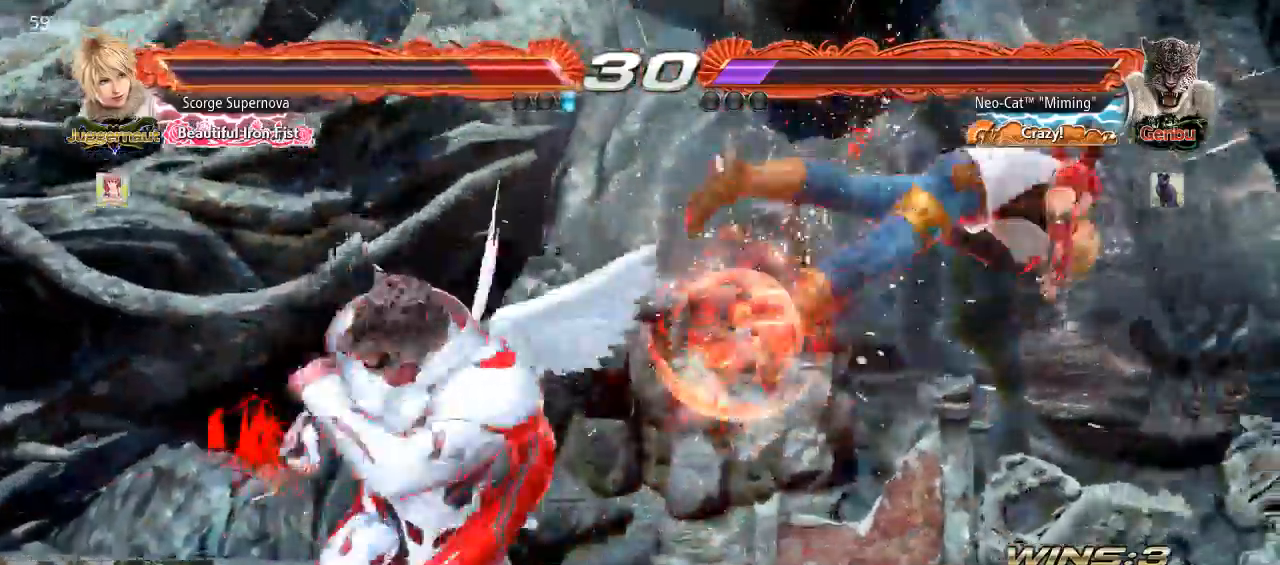
{"buttons": ["TRIANGLE"], "left_stick": "right", "events": [[333, "left_stick", "right"], [500, "TRIANGLE", "down"]]}
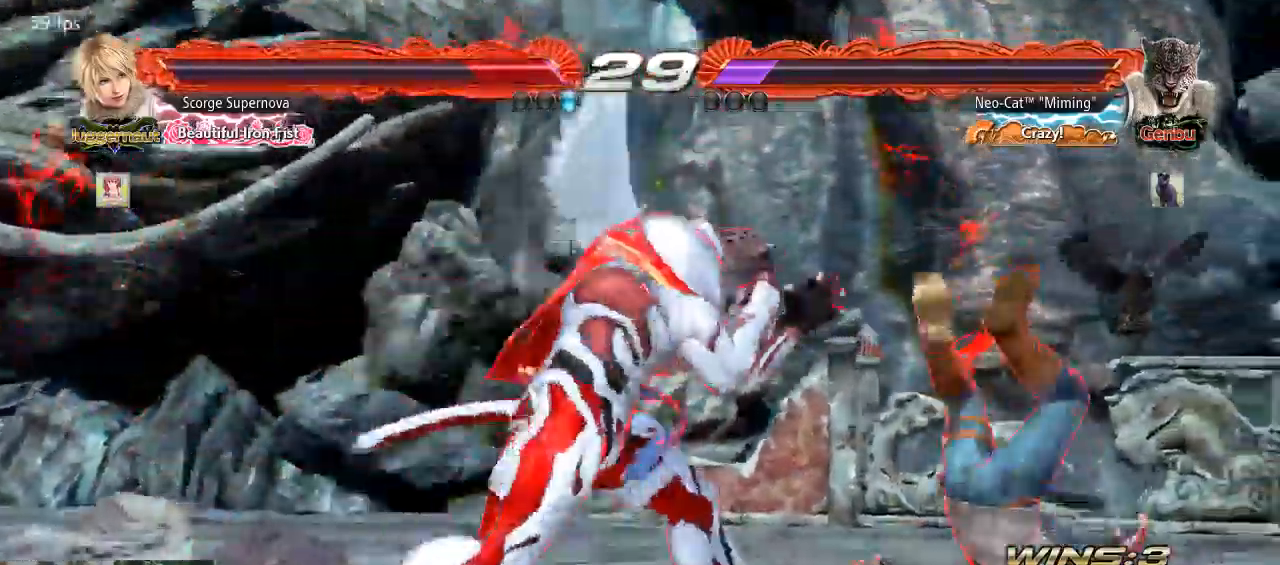
{"buttons": [], "left_stick": "right", "events": [[67, "TRIANGLE", "up"], [133, "SQUARE", "down"], [200, "SQUARE", "up"], [267, "SQUARE", "down"], [333, "SQUARE", "up"], [400, "SQUARE", "down"], [500, "SQUARE", "up"]]}
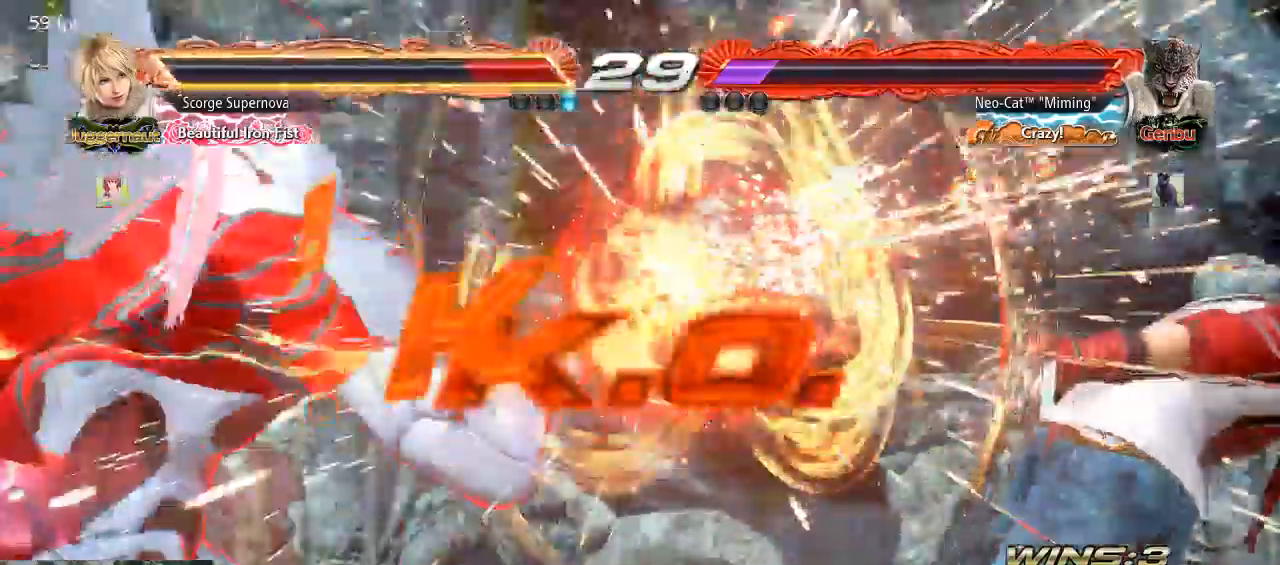
{"buttons": [], "left_stick": "center", "events": [[33, "left_stick", "center"]]}
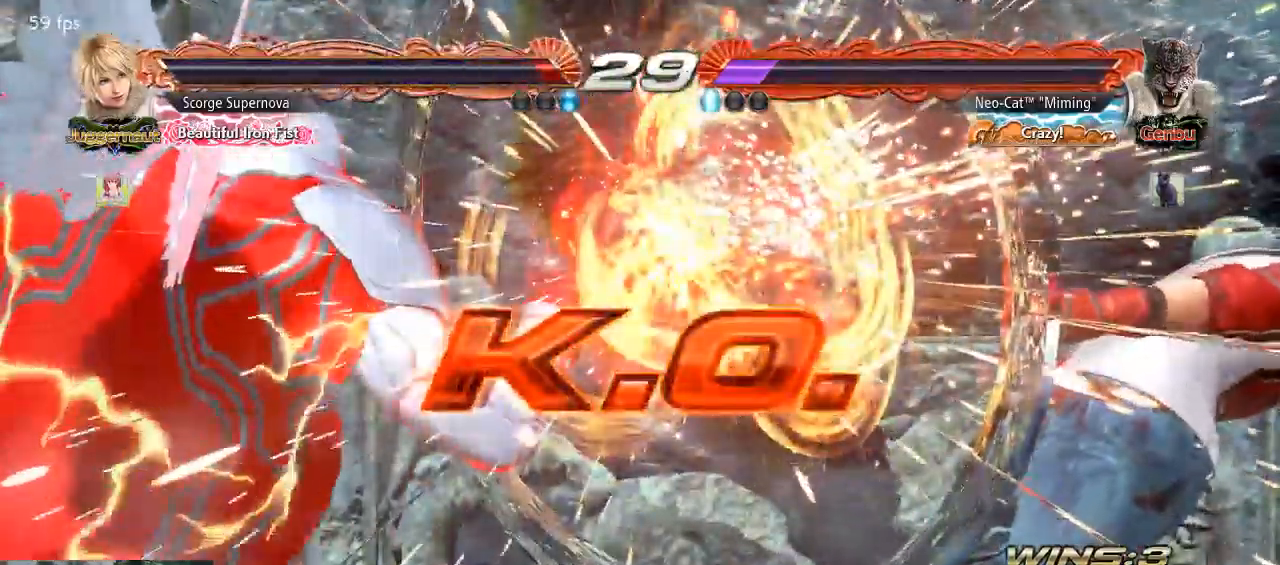
{"buttons": [], "left_stick": "center", "events": []}
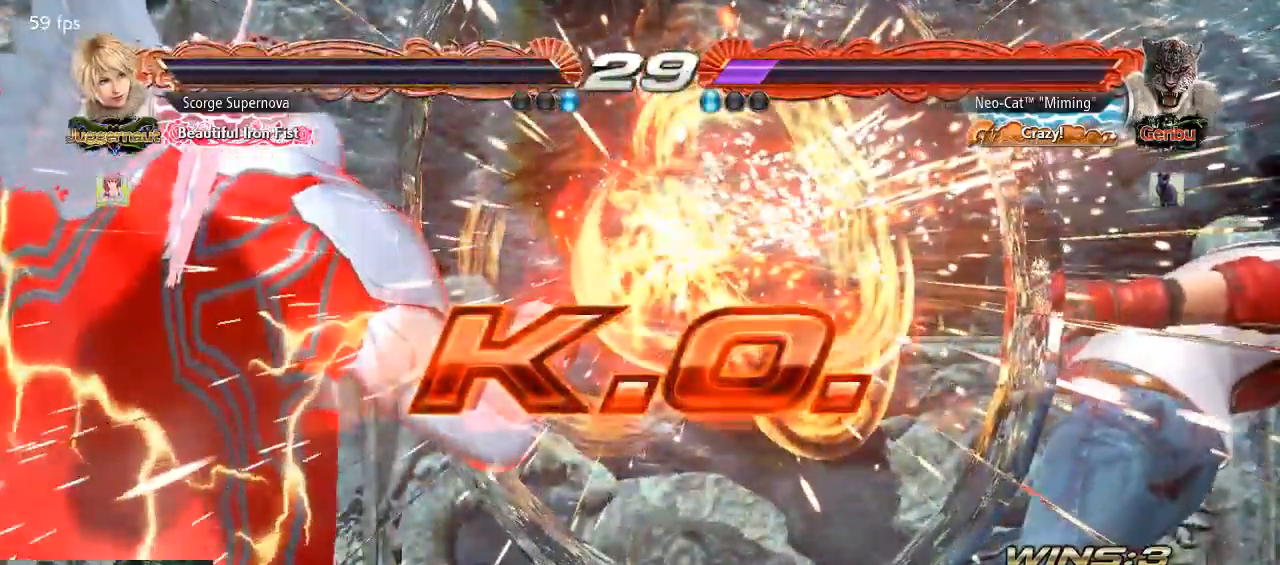
{"buttons": [], "left_stick": "center", "events": []}
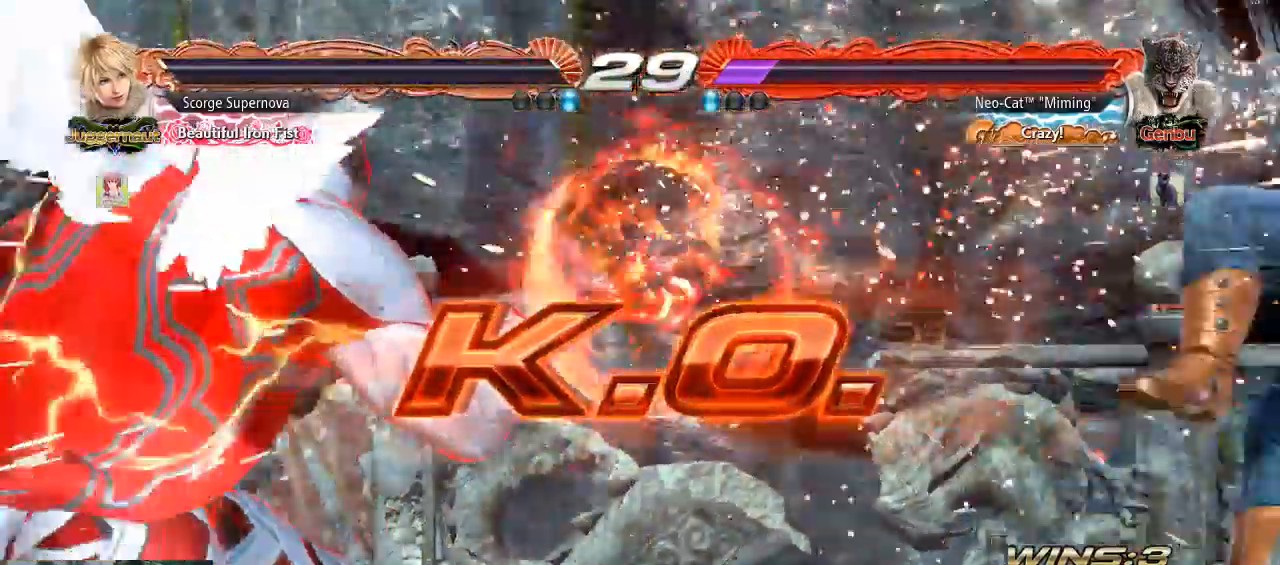
{"buttons": [], "left_stick": "down", "events": [[267, "left_stick", "right"], [433, "left_stick", "down"]]}
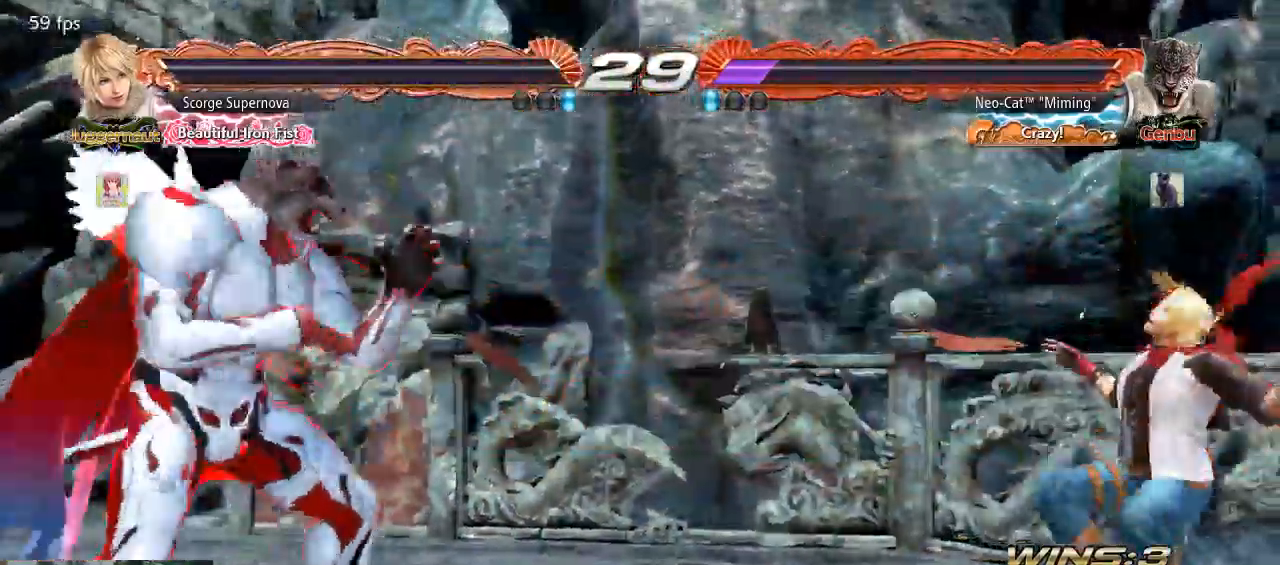
{"buttons": [], "left_stick": "center", "events": [[67, "left_stick", "center"], [133, "left_stick", "right"], [233, "left_stick", "down"], [333, "left_stick", "center"], [400, "left_stick", "right"], [433, "CROSS", "down"], [467, "CROSS", "up"], [467, "left_stick", "center"]]}
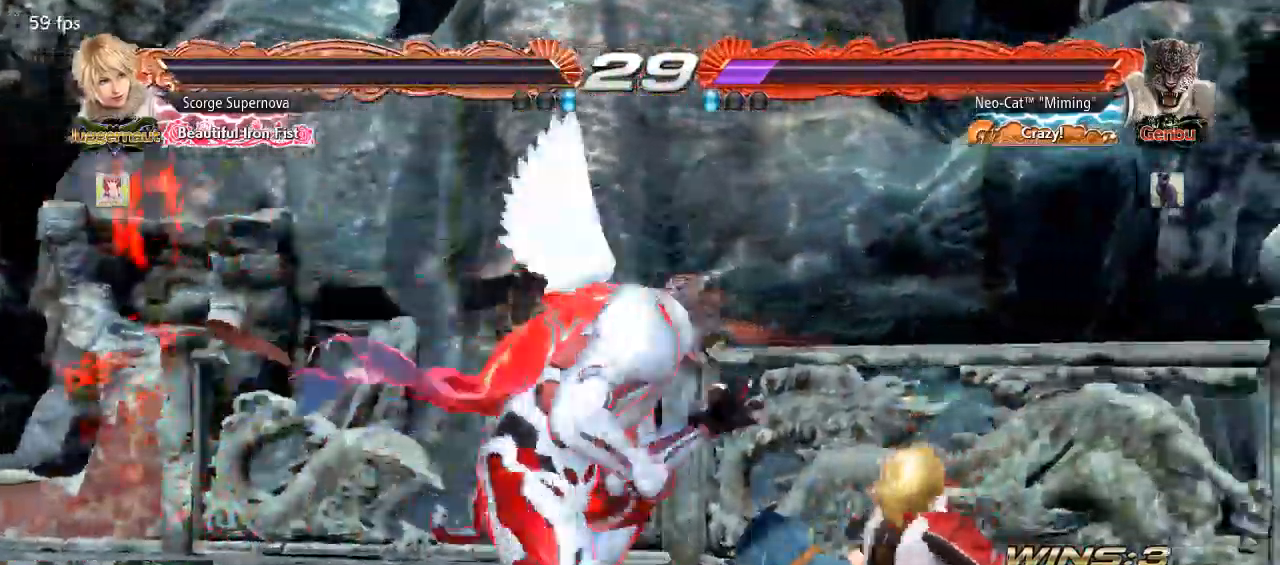
{"buttons": [], "left_stick": "center", "events": []}
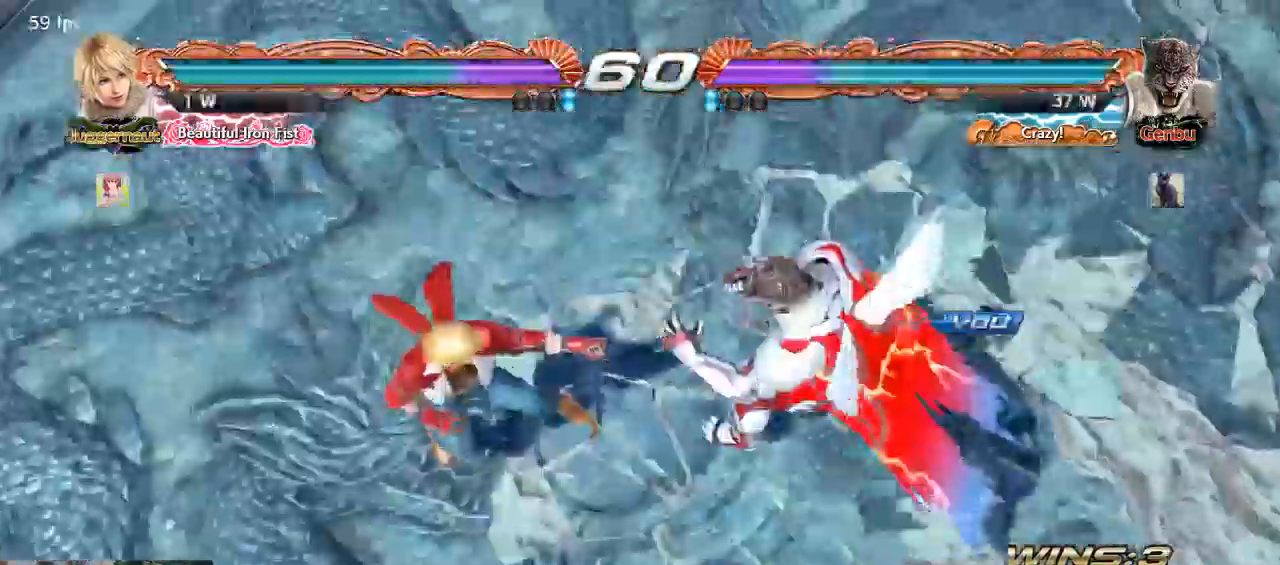
{"buttons": [], "left_stick": "center", "events": [[33, "CROSS", "down"], [133, "CROSS", "up"], [167, "CROSS", "down"], [267, "START", "down"], [300, "CROSS", "up"], [433, "START", "up"]]}
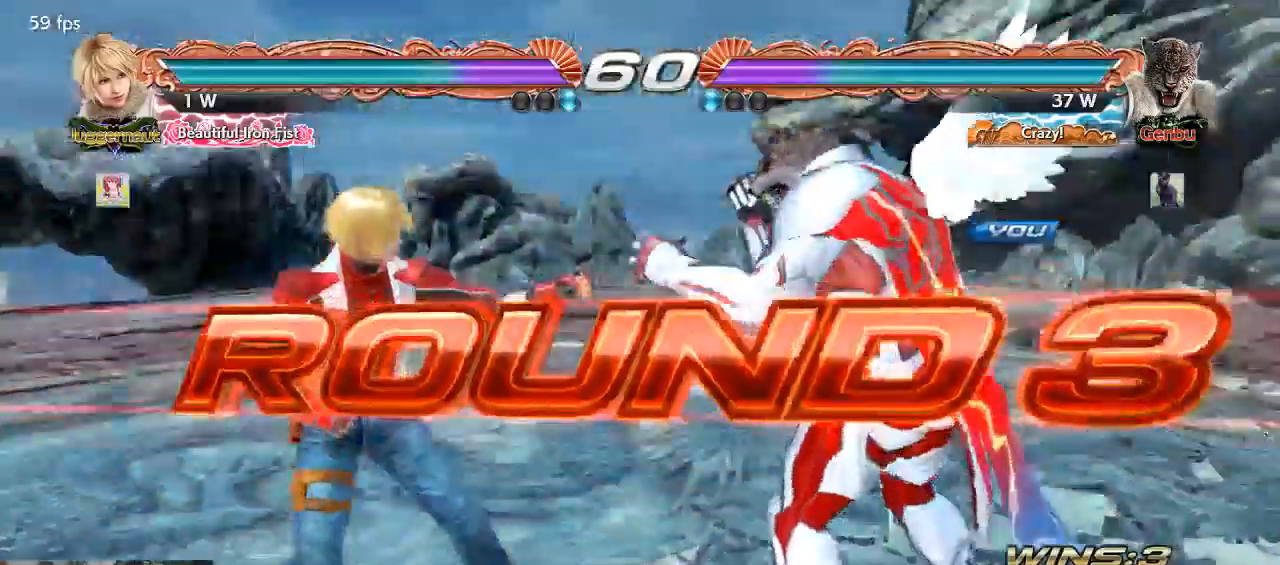
{"buttons": [], "left_stick": "center", "events": [[300, "CROSS", "down"], [367, "CROSS", "up"]]}
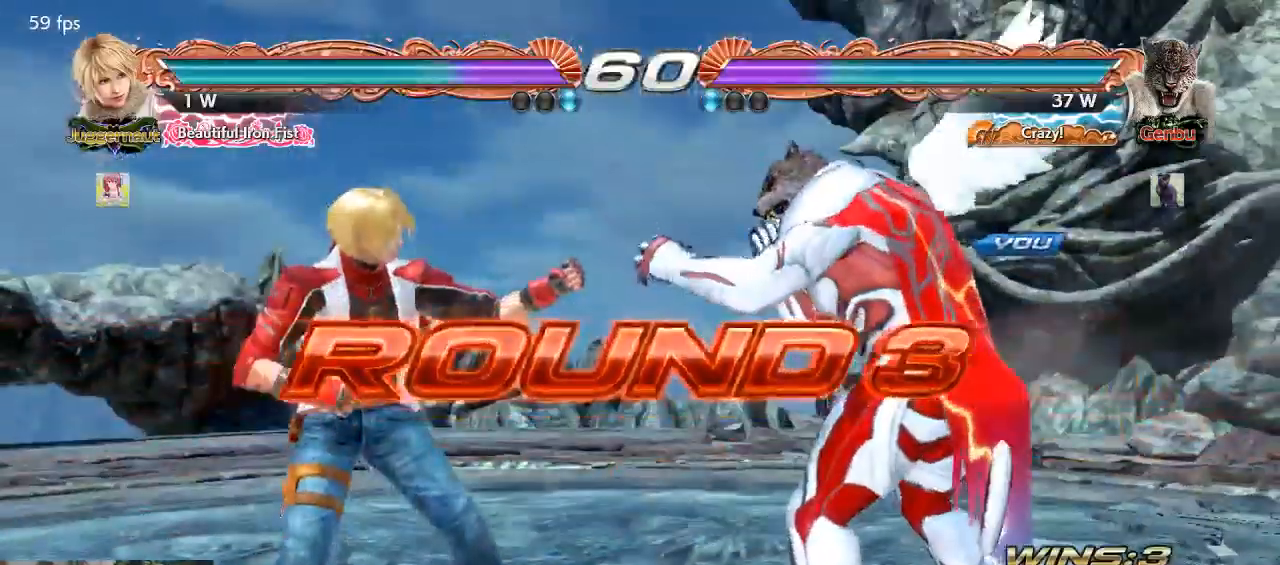
{"buttons": [], "left_stick": "center", "events": []}
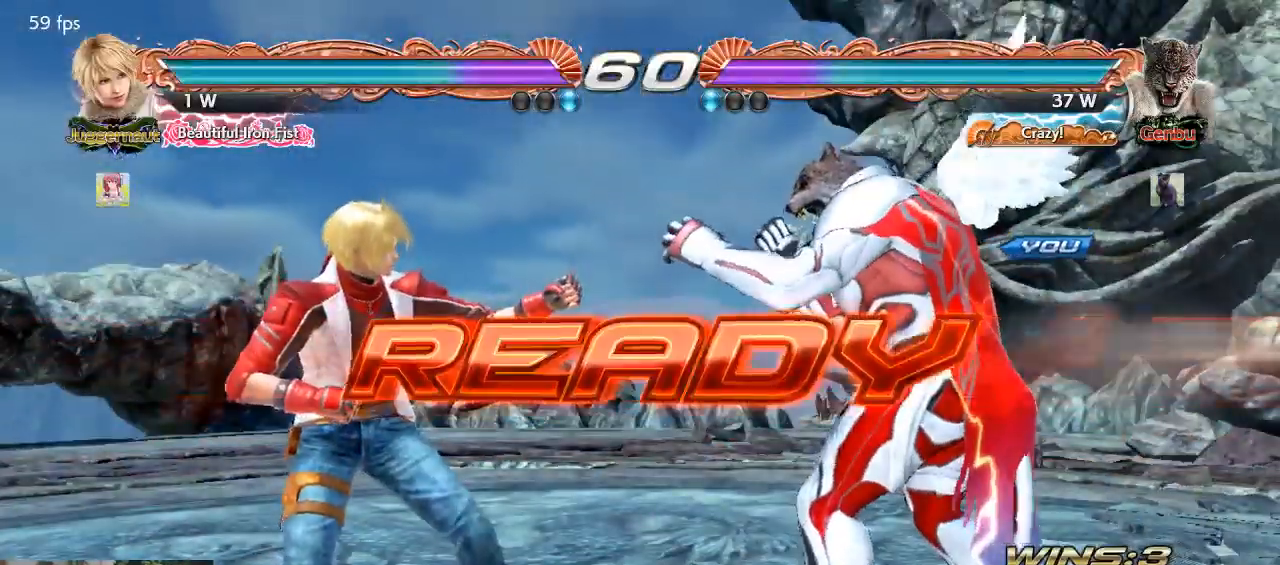
{"buttons": [], "left_stick": "center", "events": []}
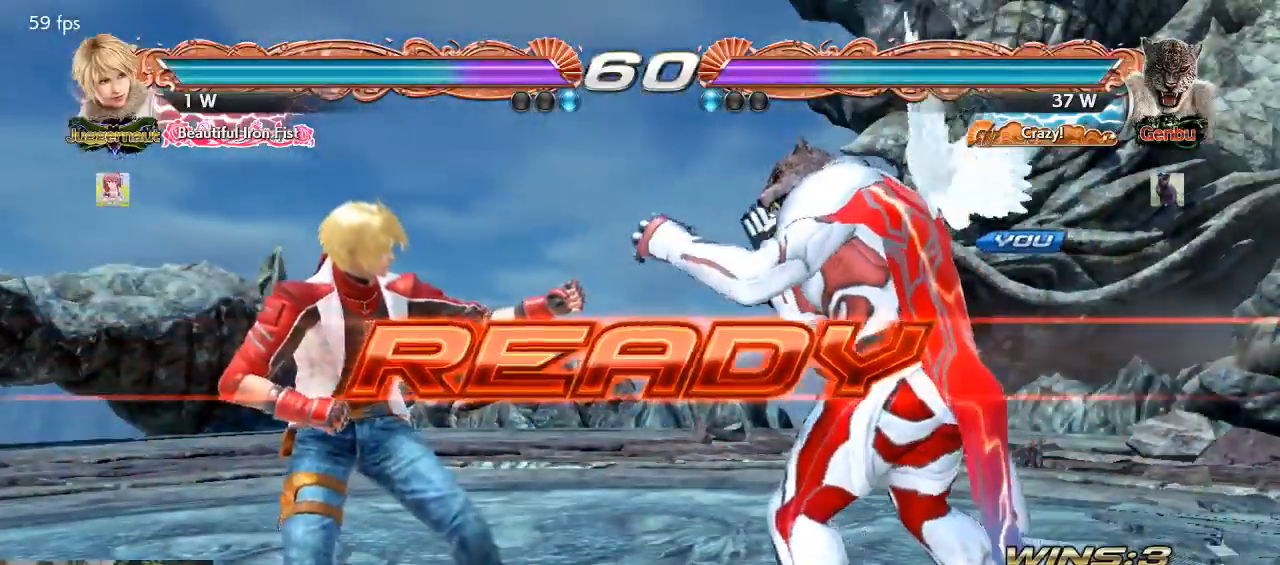
{"buttons": [], "left_stick": "center", "events": []}